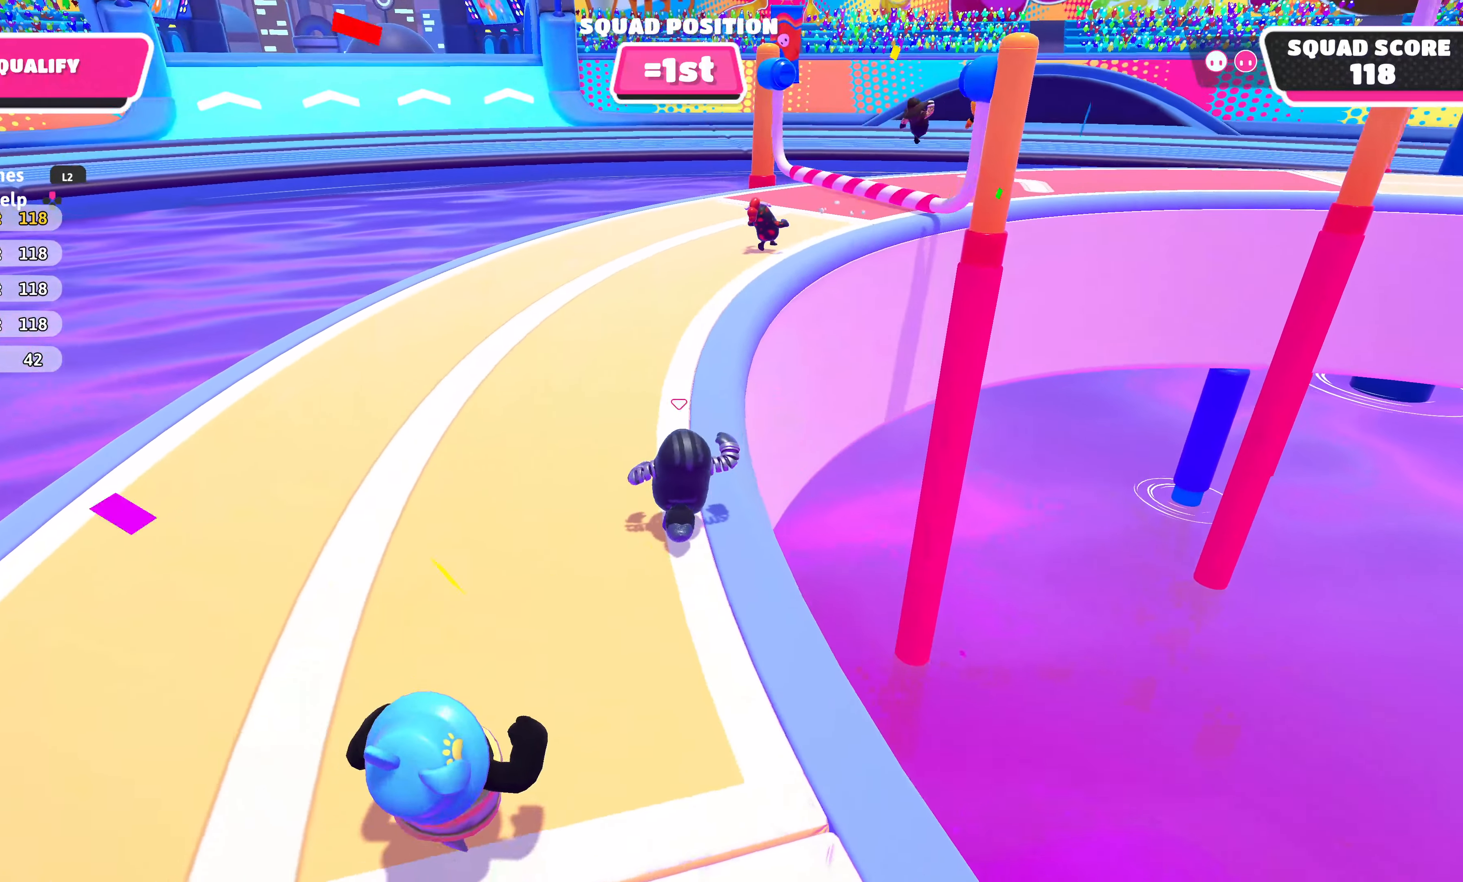
Gameplay with a controller (PlayStation layout); each line is a JSON object with the inputs held at the frame after it. "events" lists button and stick changes between this image and that frame as [ms after this image, input, new state], when the widget could be followed in between.
{"buttons": [], "left_stick": "up", "right_stick": "right", "events": [[66, "right_stick", "right"], [166, "right_stick", "center"], [450, "right_stick", "right"]]}
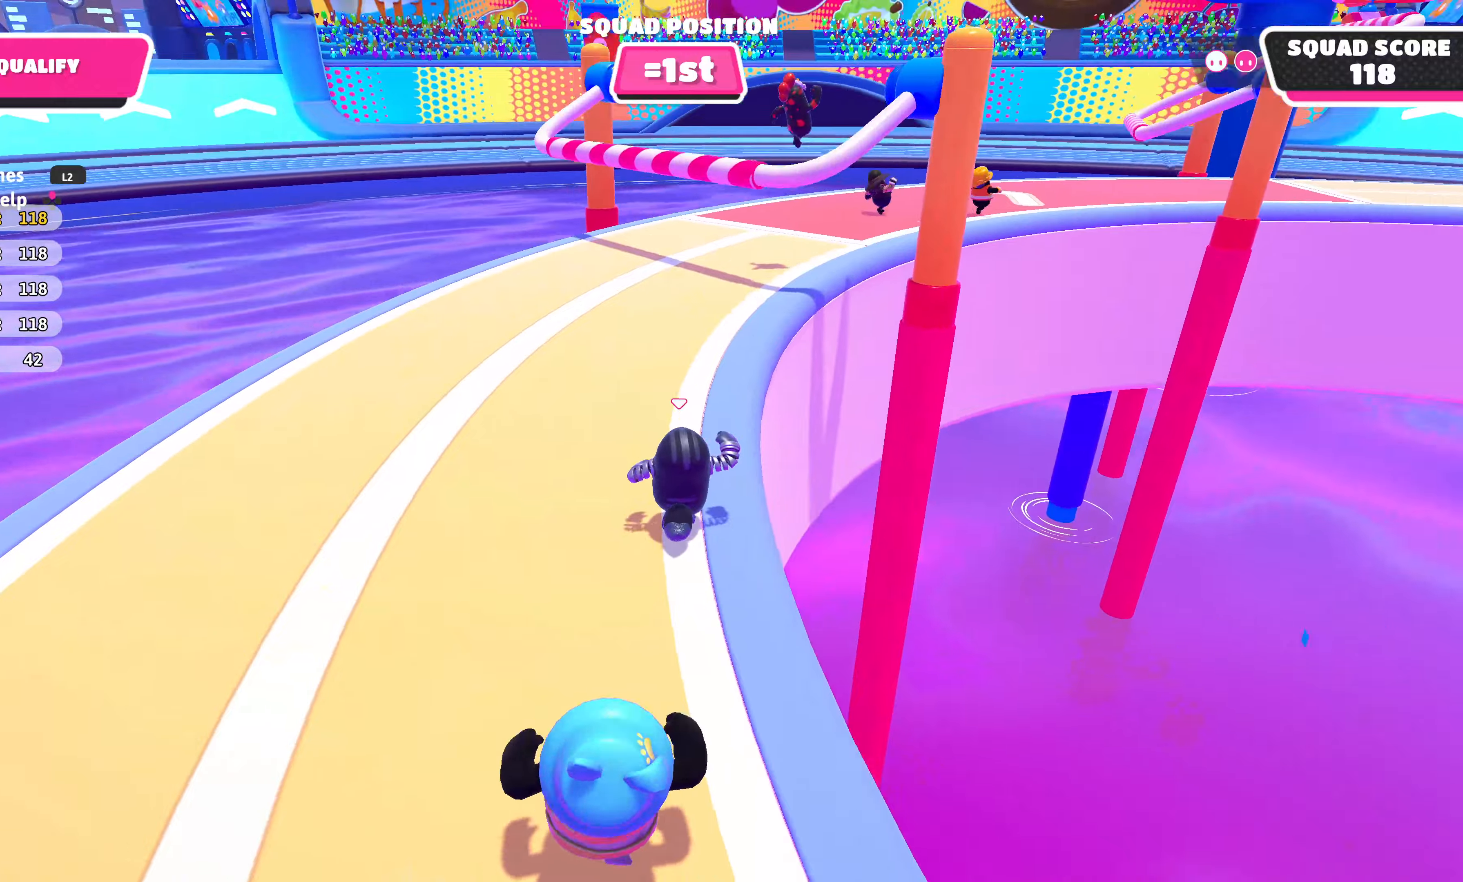
{"buttons": [], "left_stick": "up", "right_stick": "right", "events": [[83, "right_stick", "center"], [400, "right_stick", "right"]]}
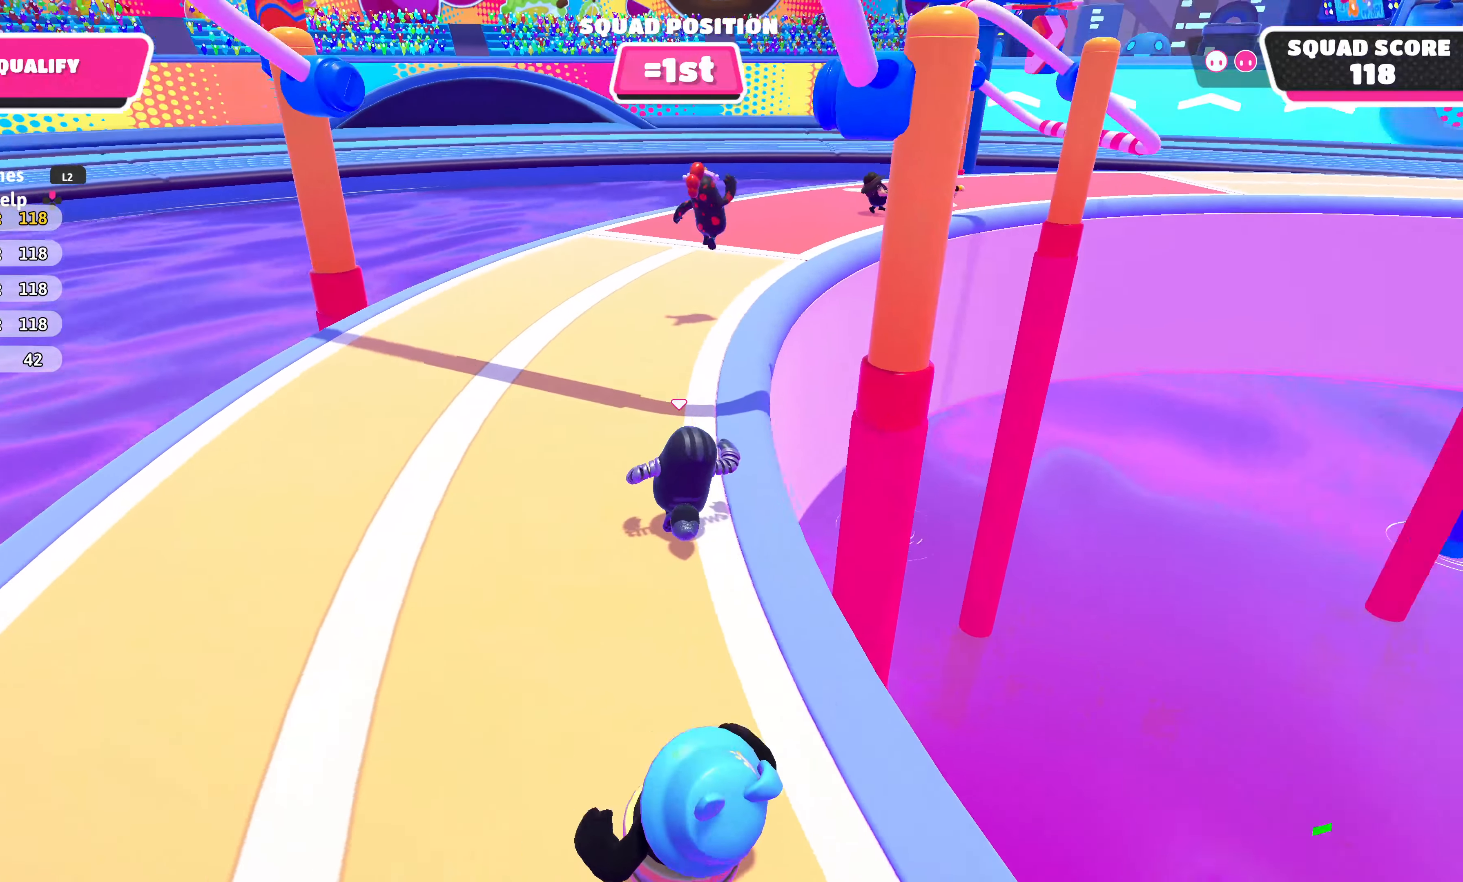
{"buttons": [], "left_stick": "up", "right_stick": "down-right", "events": [[33, "right_stick", "center"], [300, "right_stick", "down-right"]]}
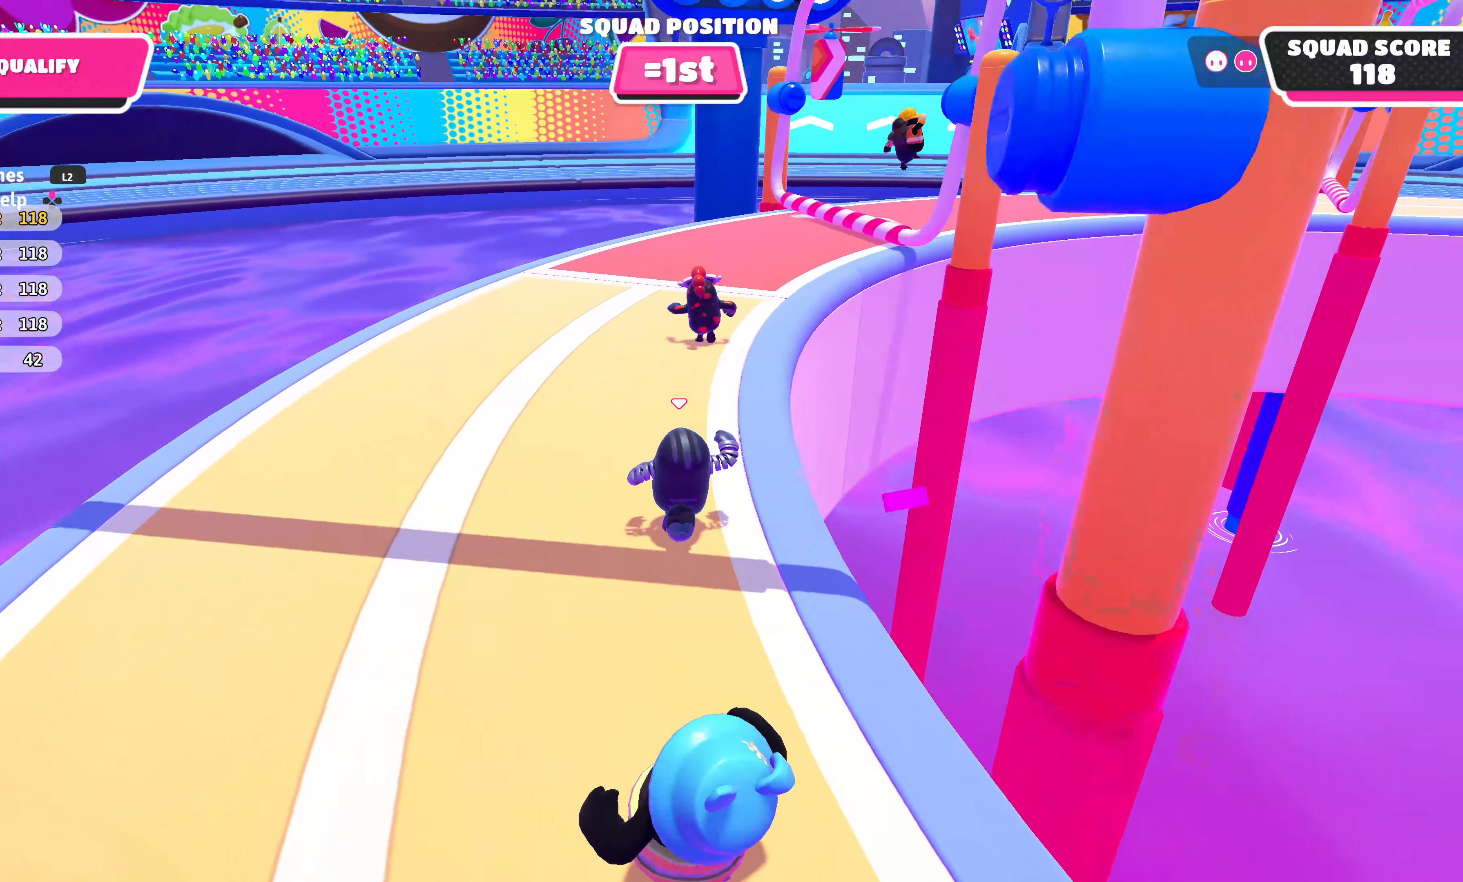
{"buttons": [], "left_stick": "up", "right_stick": "center", "events": [[167, "right_stick", "center"]]}
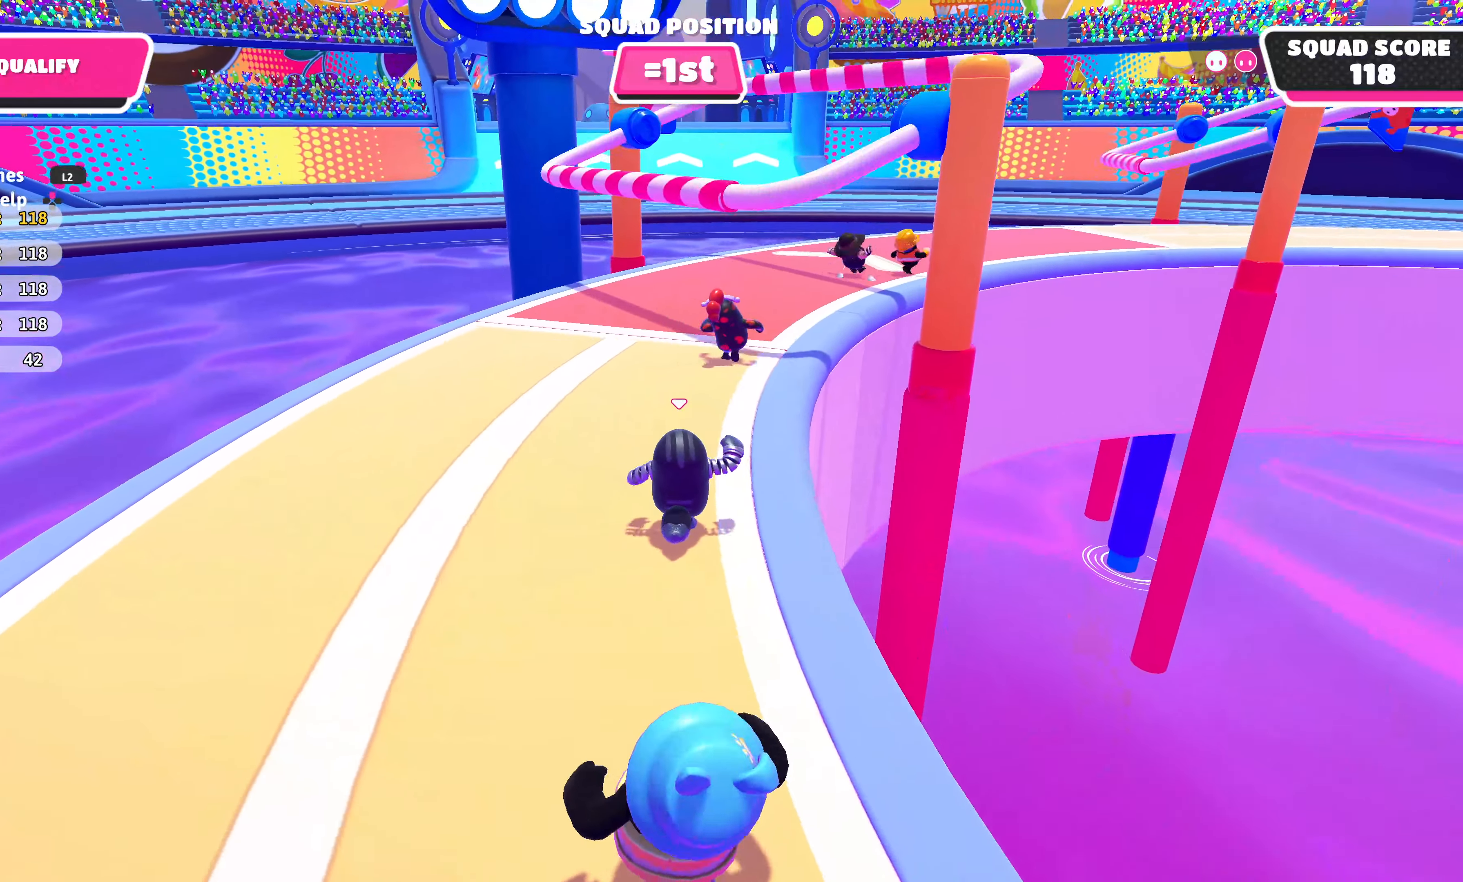
{"buttons": ["CROSS"], "left_stick": "up", "right_stick": "center", "events": [[150, "right_stick", "right"], [333, "right_stick", "center"], [500, "CROSS", "down"]]}
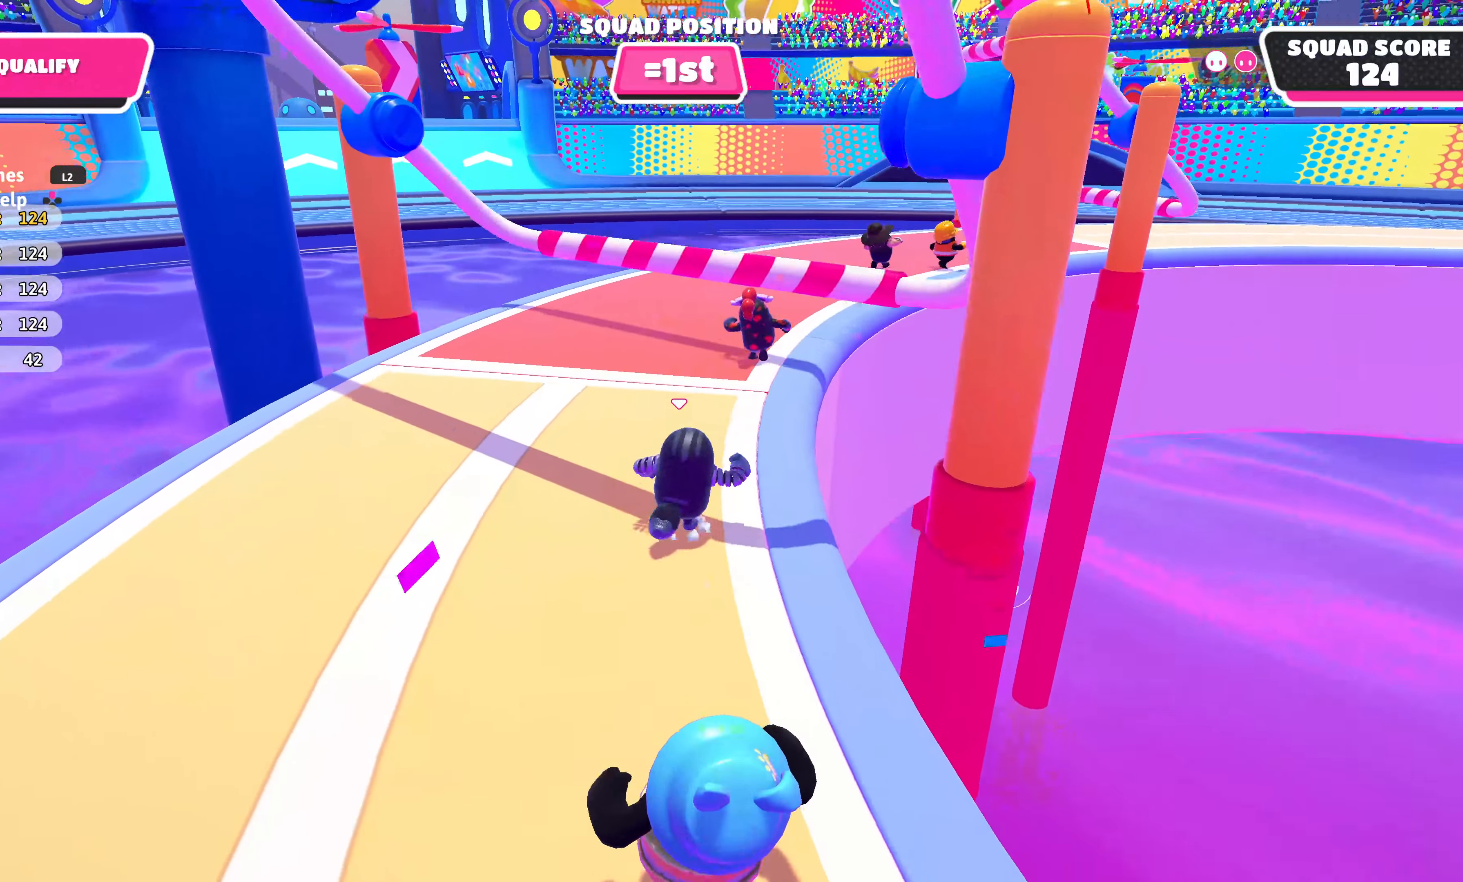
{"buttons": [], "left_stick": "up", "right_stick": "center", "events": [[100, "CROSS", "up"], [267, "right_stick", "right"], [417, "right_stick", "center"]]}
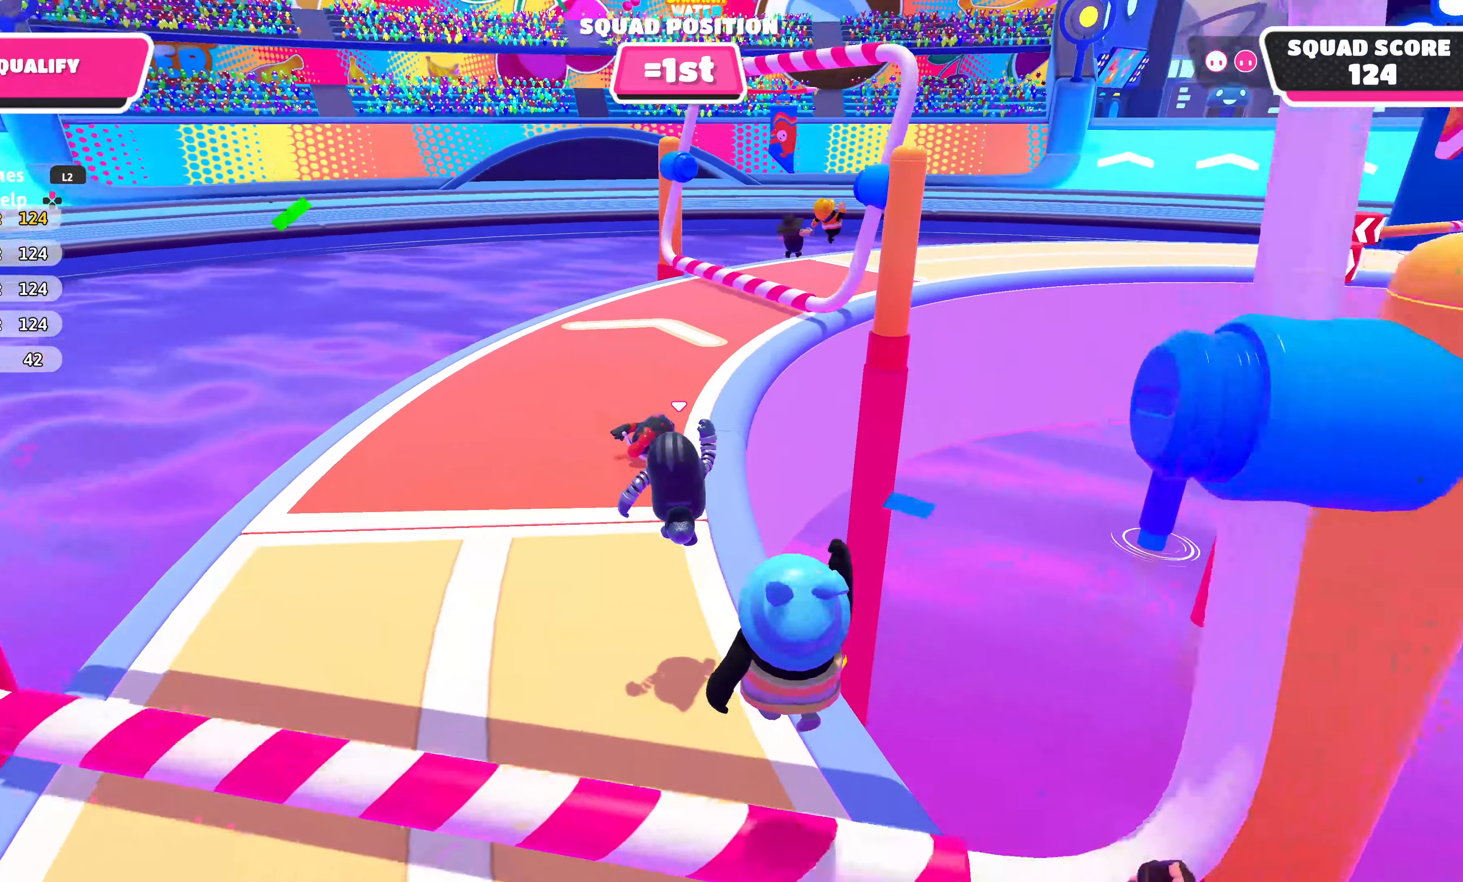
{"buttons": [], "left_stick": "up", "right_stick": "center", "events": [[200, "right_stick", "right"], [400, "right_stick", "center"]]}
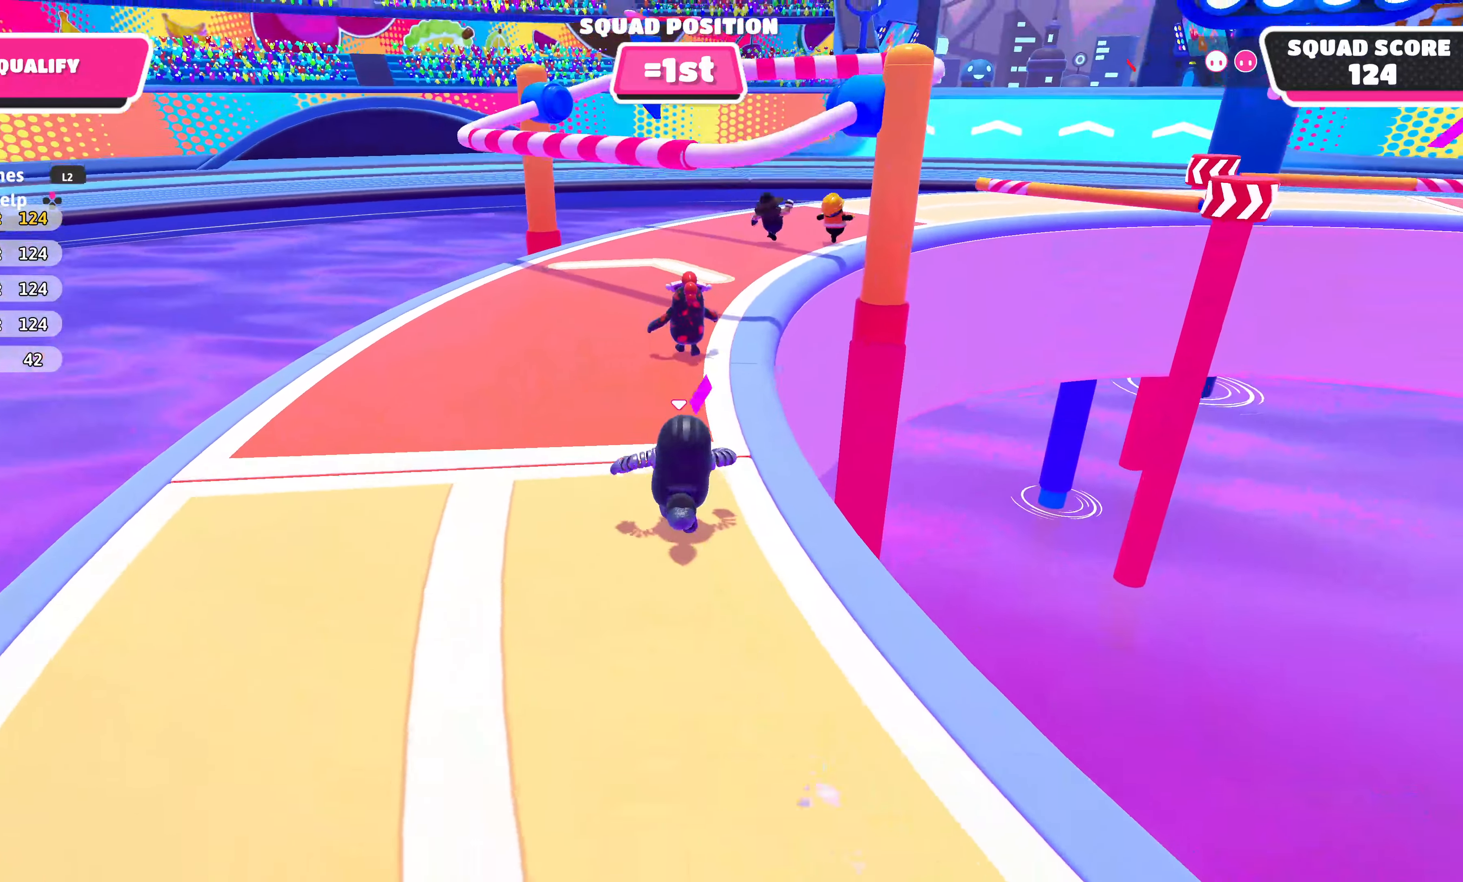
{"buttons": ["CROSS"], "left_stick": "up", "right_stick": "center", "events": [[467, "CROSS", "down"]]}
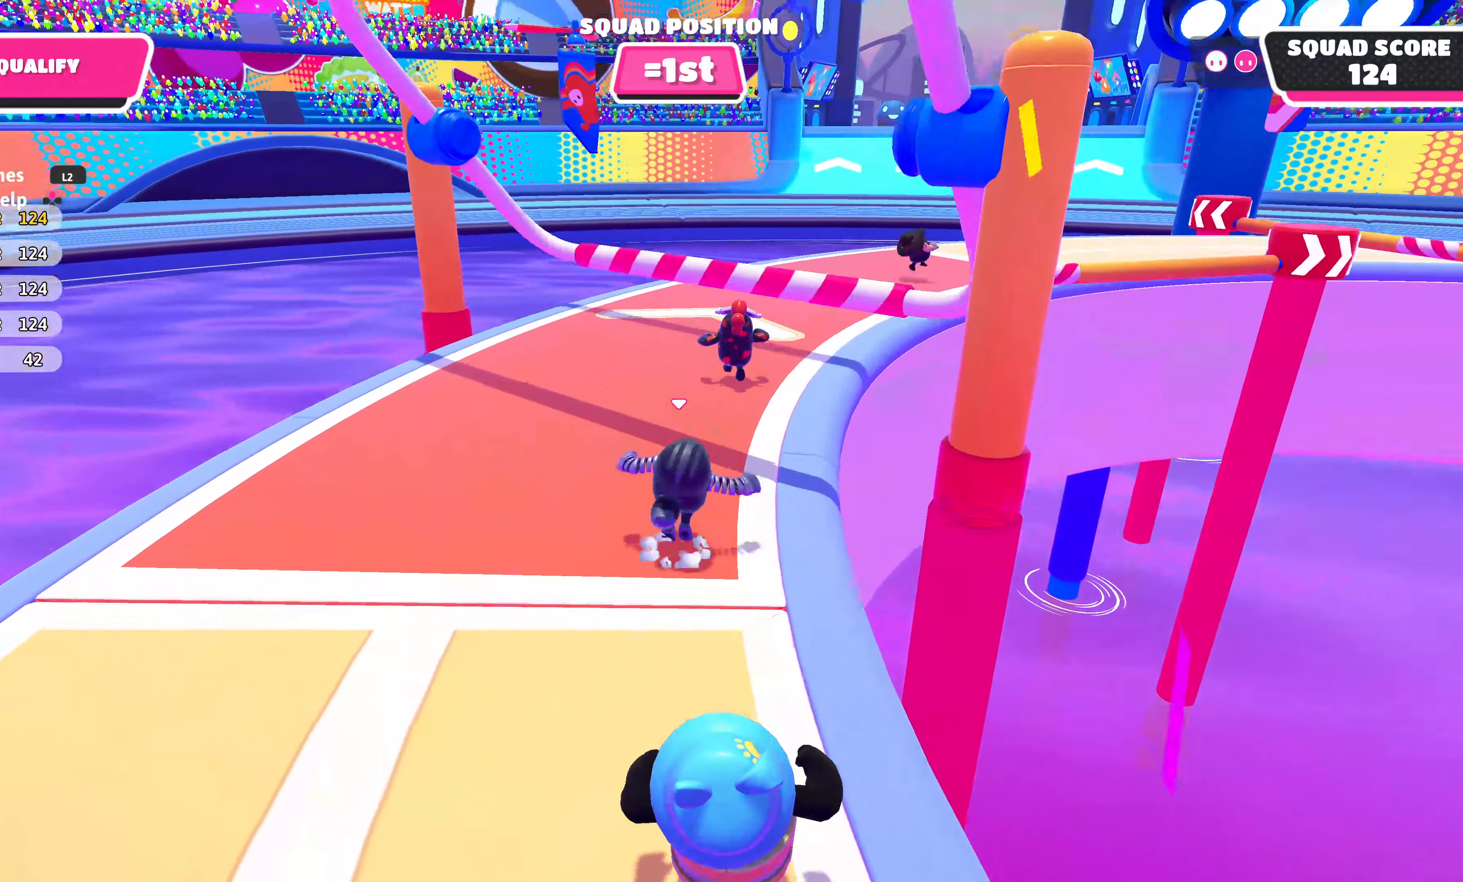
{"buttons": [], "left_stick": "up", "right_stick": "center", "events": [[83, "CROSS", "up"], [267, "right_stick", "right"], [433, "right_stick", "center"]]}
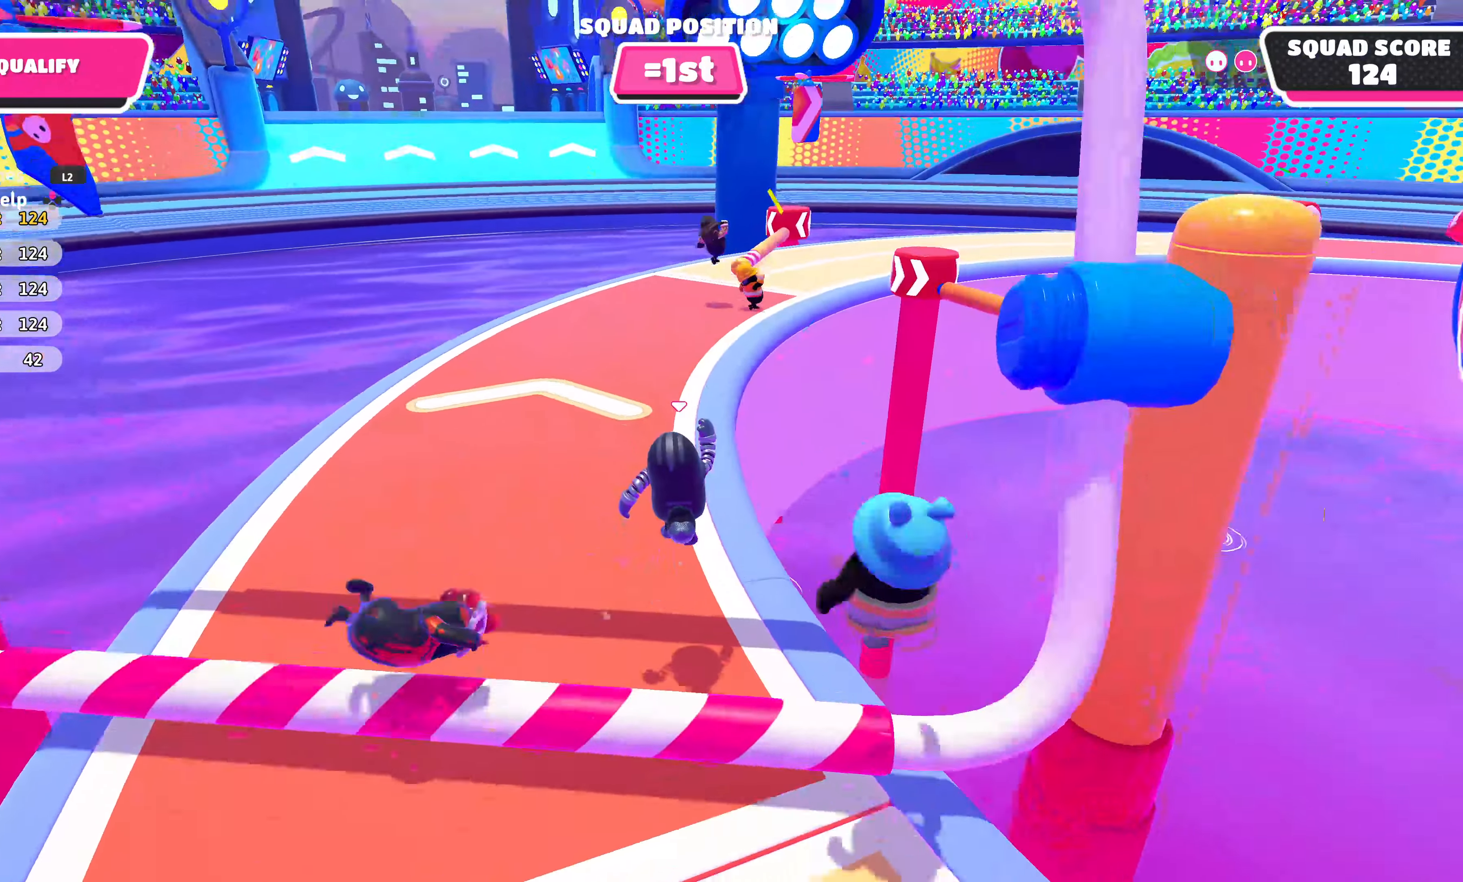
{"buttons": [], "left_stick": "up", "right_stick": "down-right", "events": [[283, "right_stick", "down-right"]]}
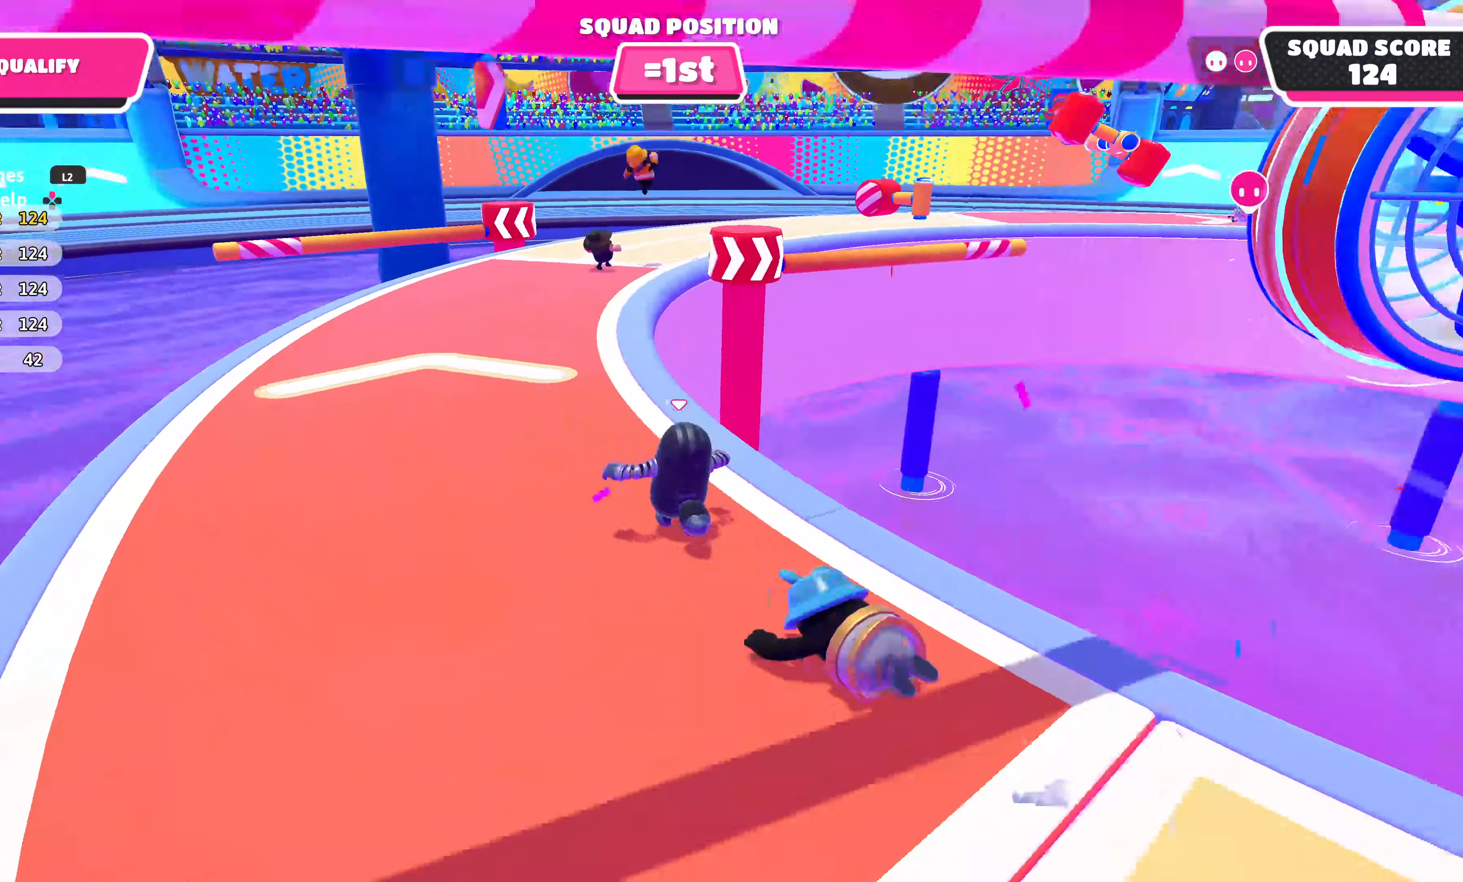
{"buttons": [], "left_stick": "up", "right_stick": "center", "events": [[17, "right_stick", "center"], [233, "right_stick", "right"], [333, "right_stick", "center"]]}
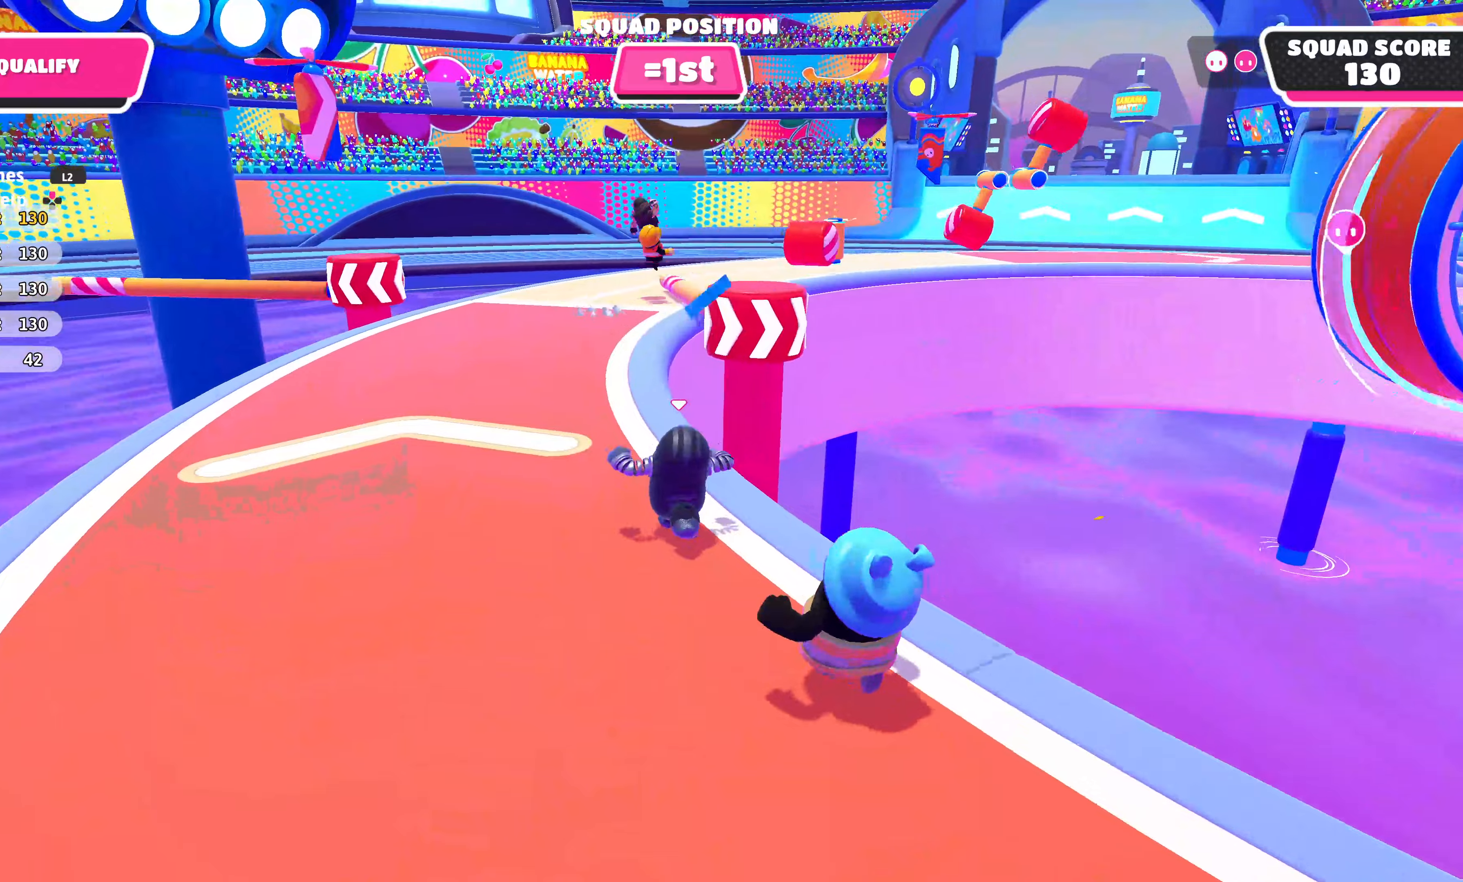
{"buttons": [], "left_stick": "up", "right_stick": "center", "events": [[317, "CROSS", "down"], [417, "CROSS", "up"]]}
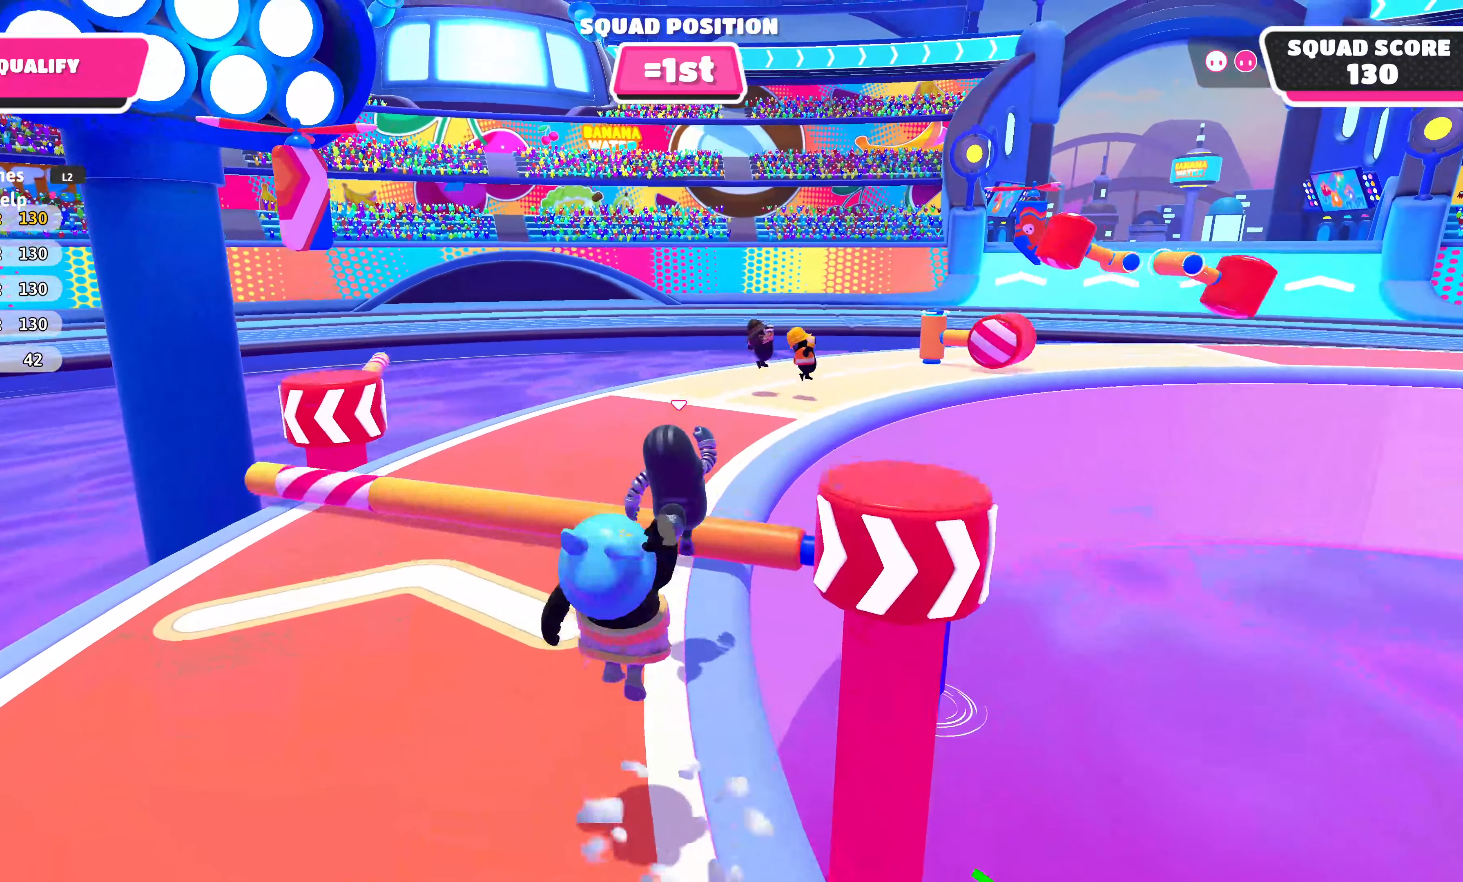
{"buttons": [], "left_stick": "up", "right_stick": "center", "events": [[84, "right_stick", "right"], [234, "right_stick", "center"], [350, "right_stick", "up-right"], [450, "right_stick", "center"]]}
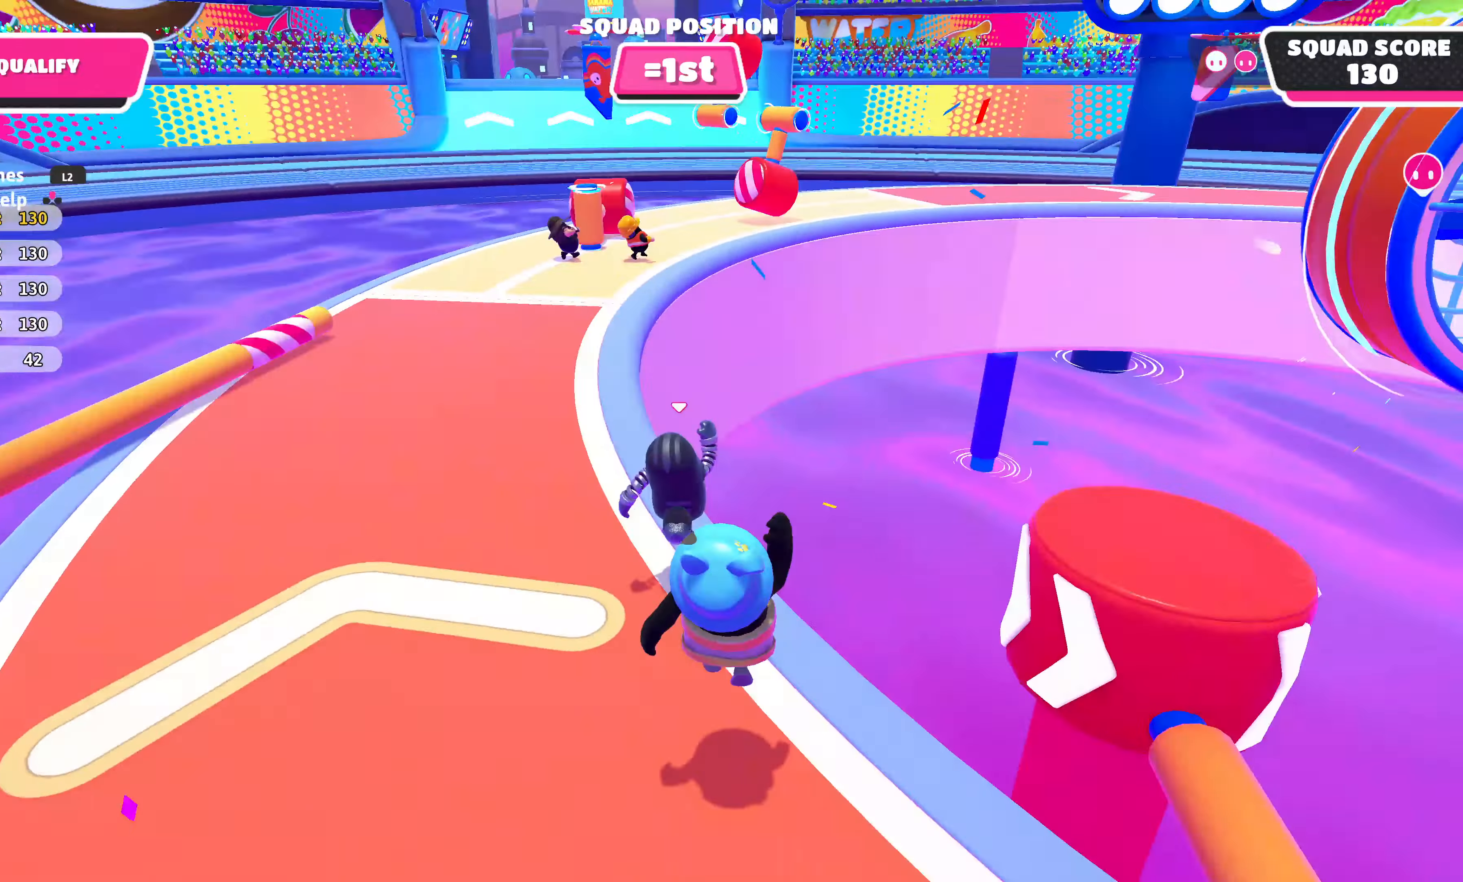
{"buttons": [], "left_stick": "up", "right_stick": "center", "events": [[67, "CROSS", "down"], [150, "CROSS", "up"]]}
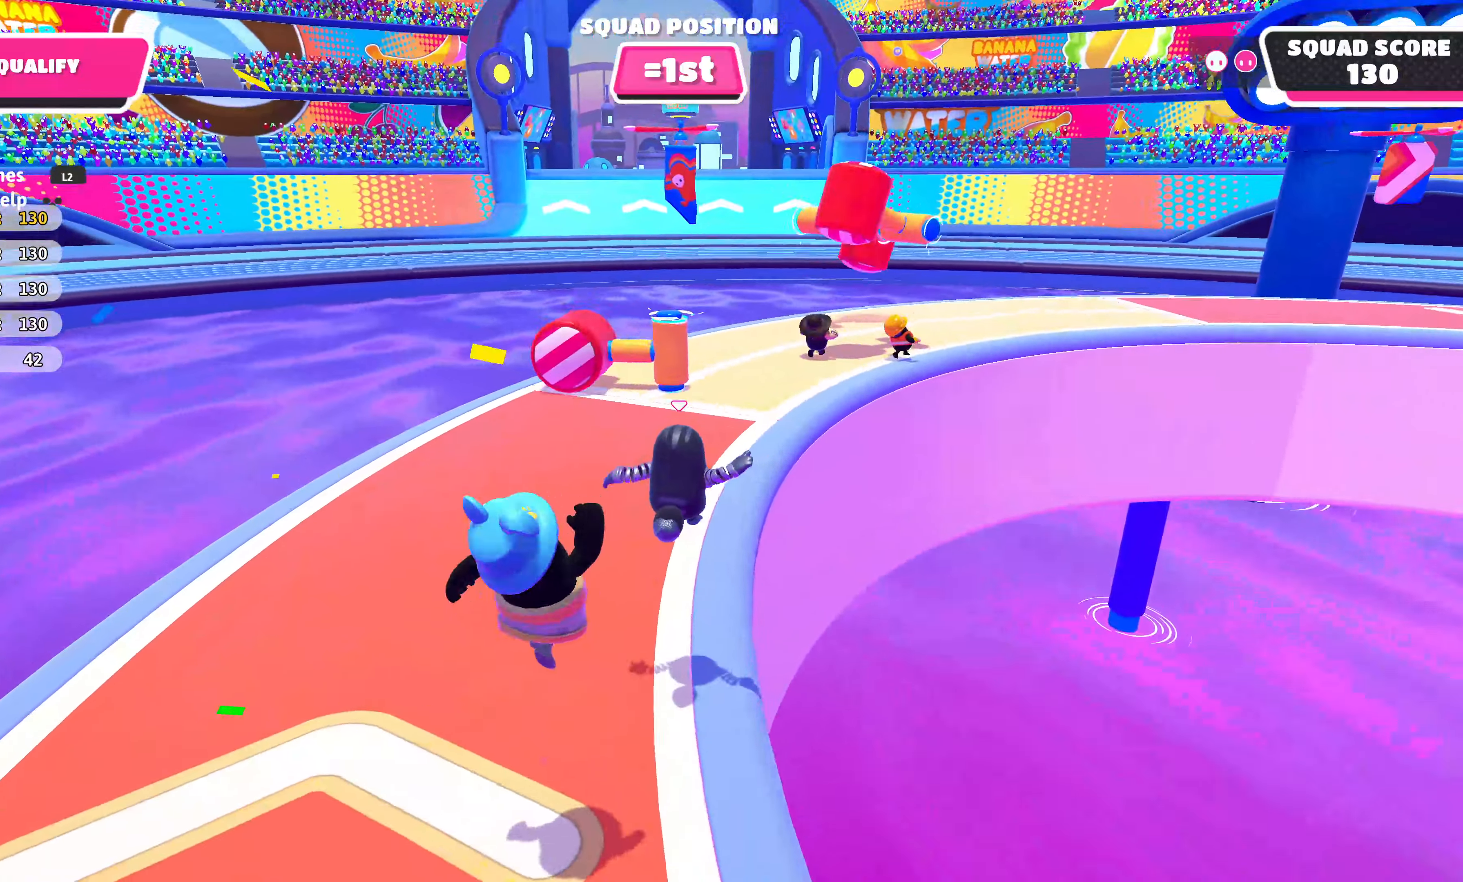
{"buttons": [], "left_stick": "up-right", "right_stick": "right", "events": [[117, "right_stick", "right"], [134, "left_stick", "up-right"], [217, "right_stick", "center"], [384, "right_stick", "right"]]}
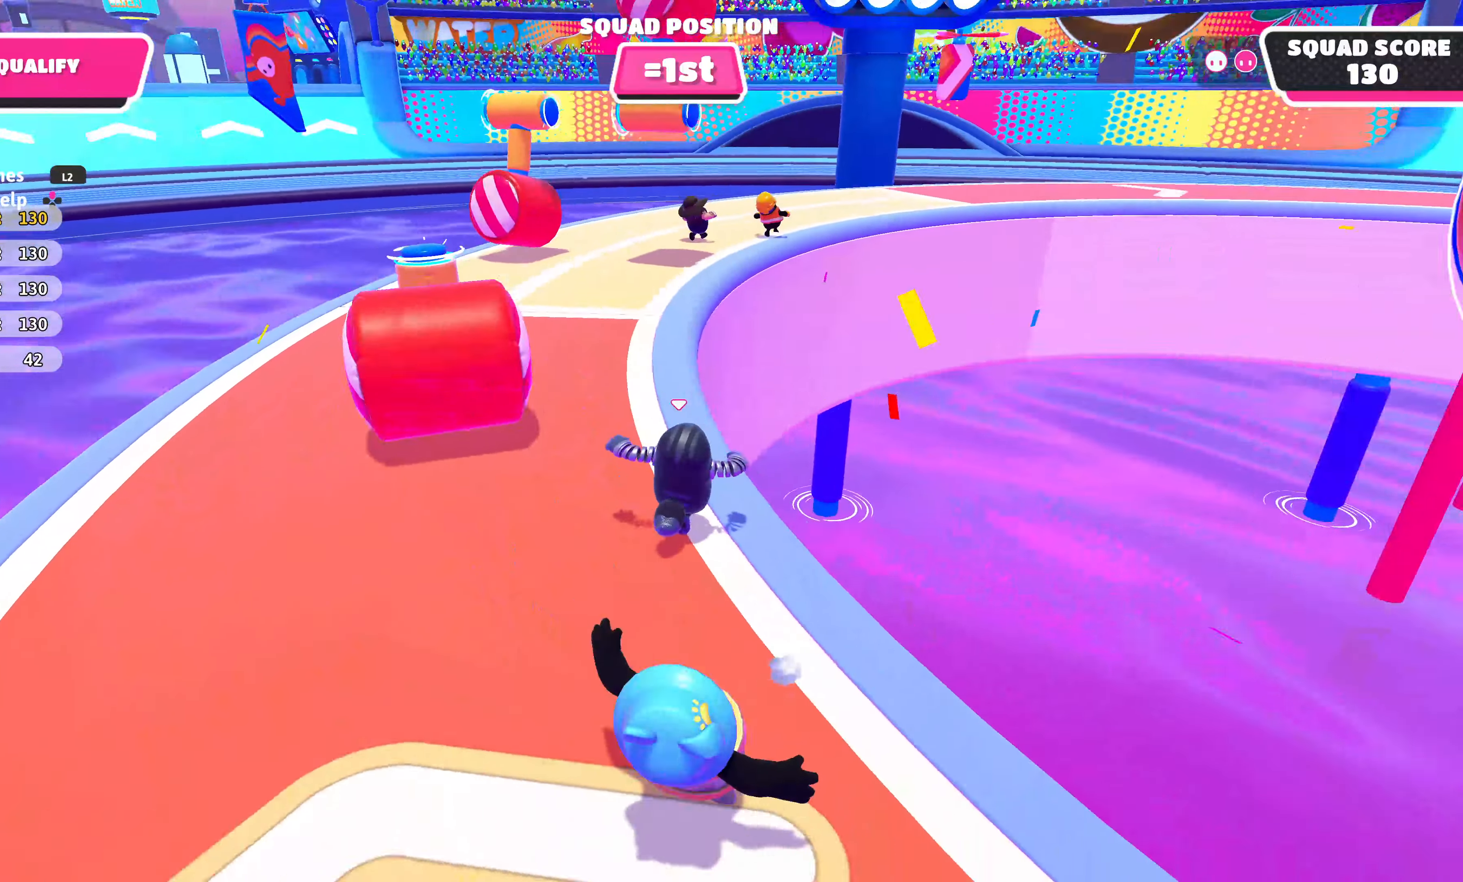
{"buttons": [], "left_stick": "up-left", "right_stick": "center", "events": [[34, "right_stick", "center"], [267, "left_stick", "up-left"]]}
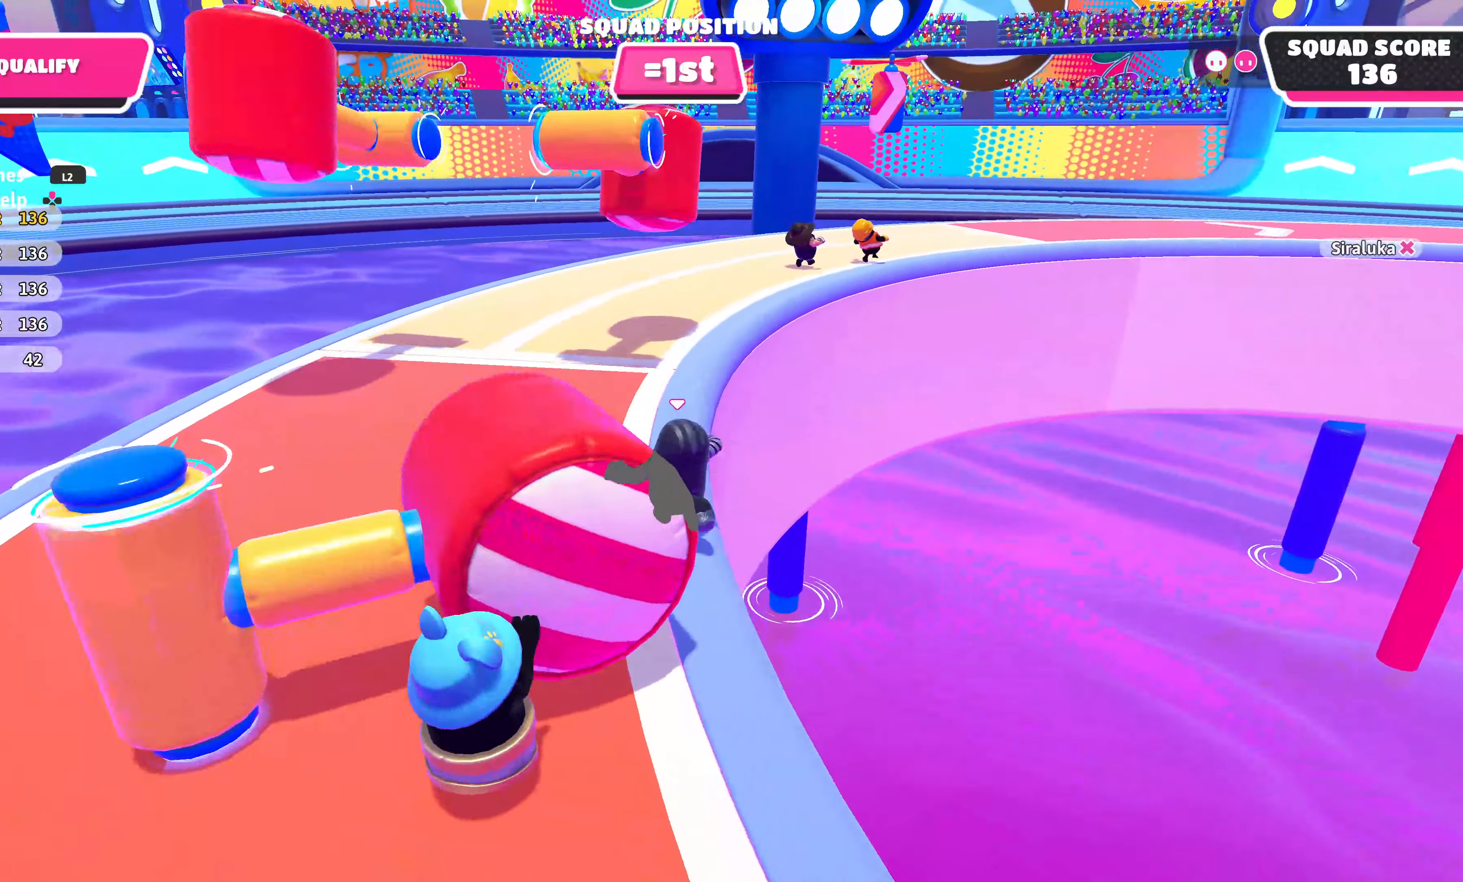
{"buttons": [], "left_stick": "up-left", "right_stick": "center", "events": [[217, "left_stick", "up-right"], [267, "right_stick", "right"], [400, "right_stick", "center"], [500, "left_stick", "up-left"]]}
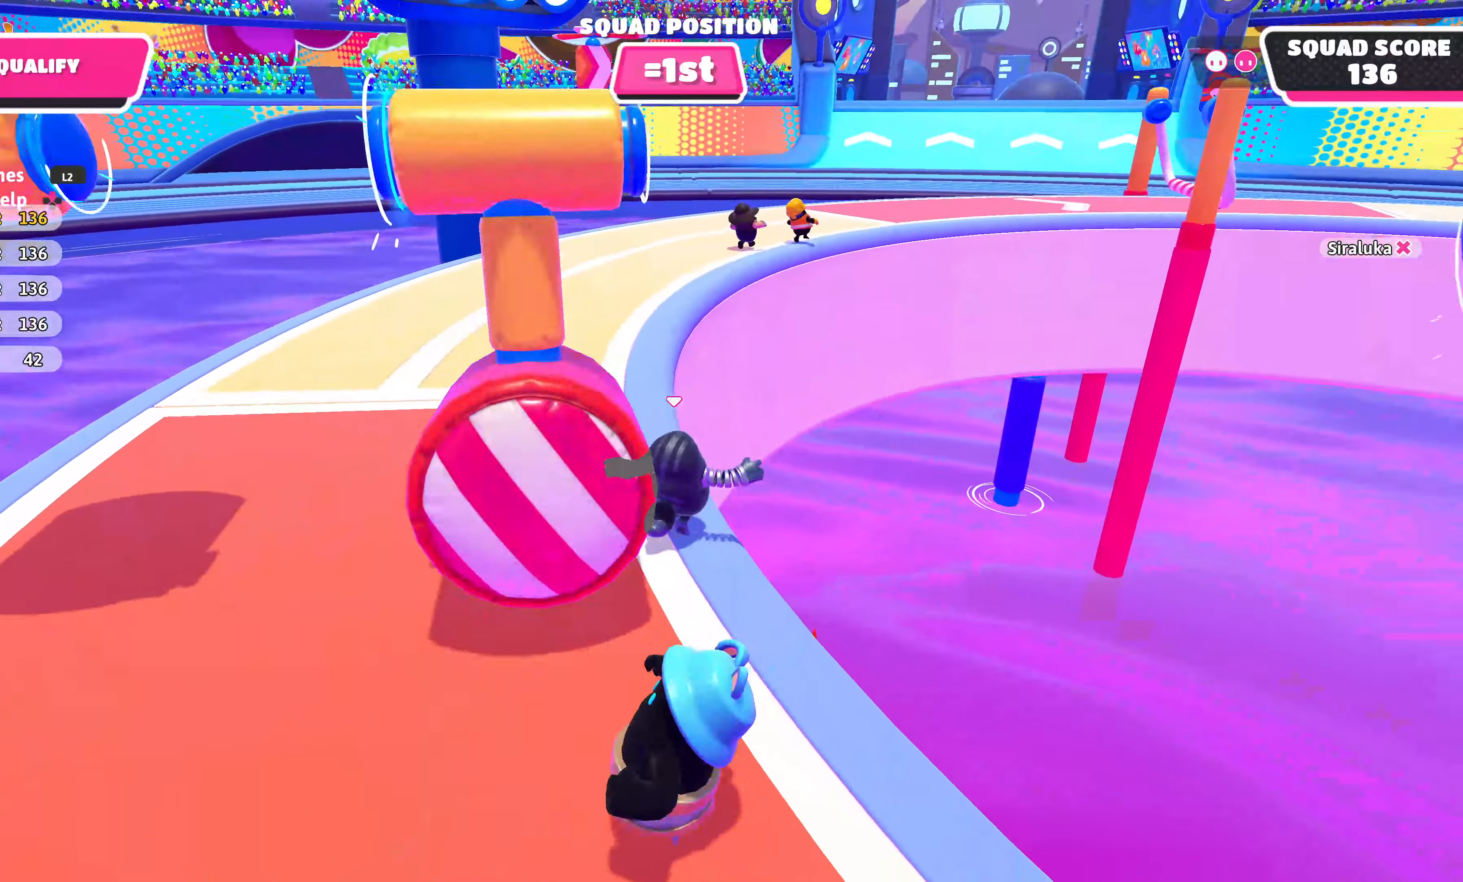
{"buttons": [], "left_stick": "up", "right_stick": "center", "events": [[217, "left_stick", "up"], [317, "right_stick", "right"], [434, "right_stick", "center"]]}
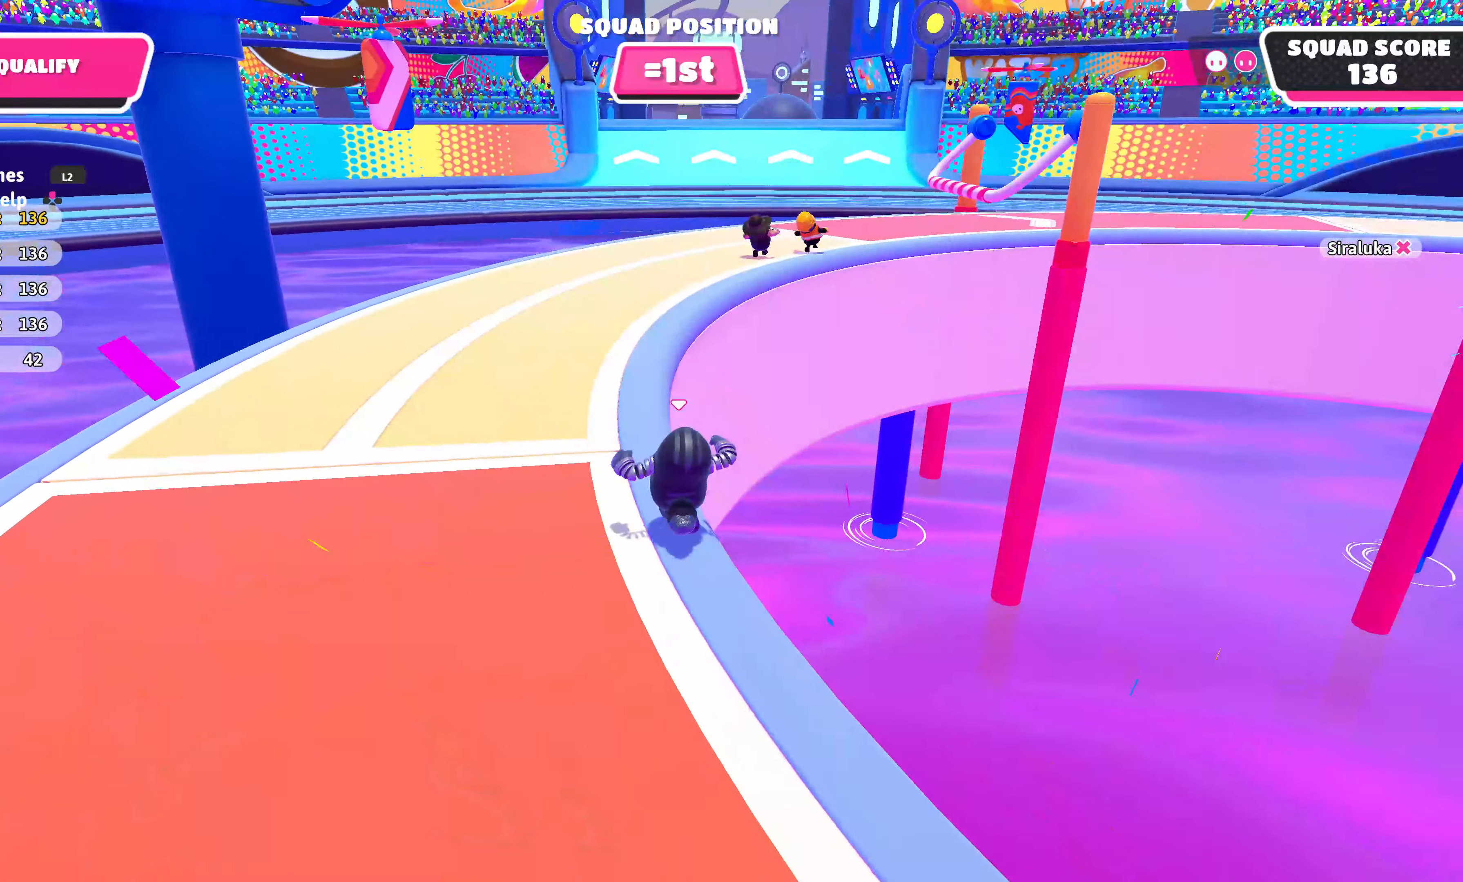
{"buttons": [], "left_stick": "up", "right_stick": "right", "events": [[417, "right_stick", "right"]]}
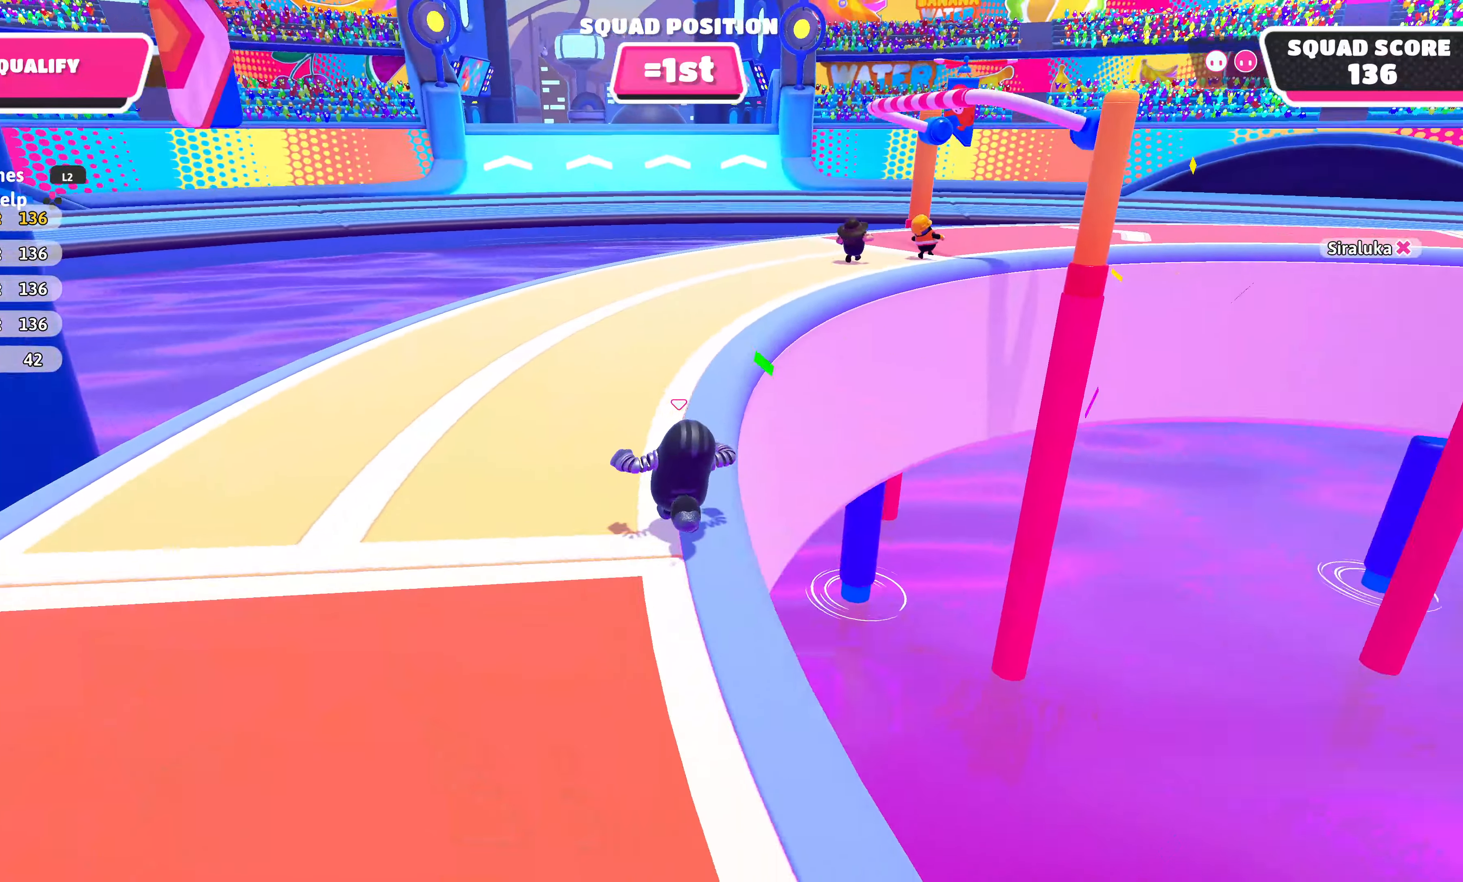
{"buttons": [], "left_stick": "up", "right_stick": "center", "events": [[17, "right_stick", "center"], [250, "right_stick", "right"], [350, "right_stick", "center"]]}
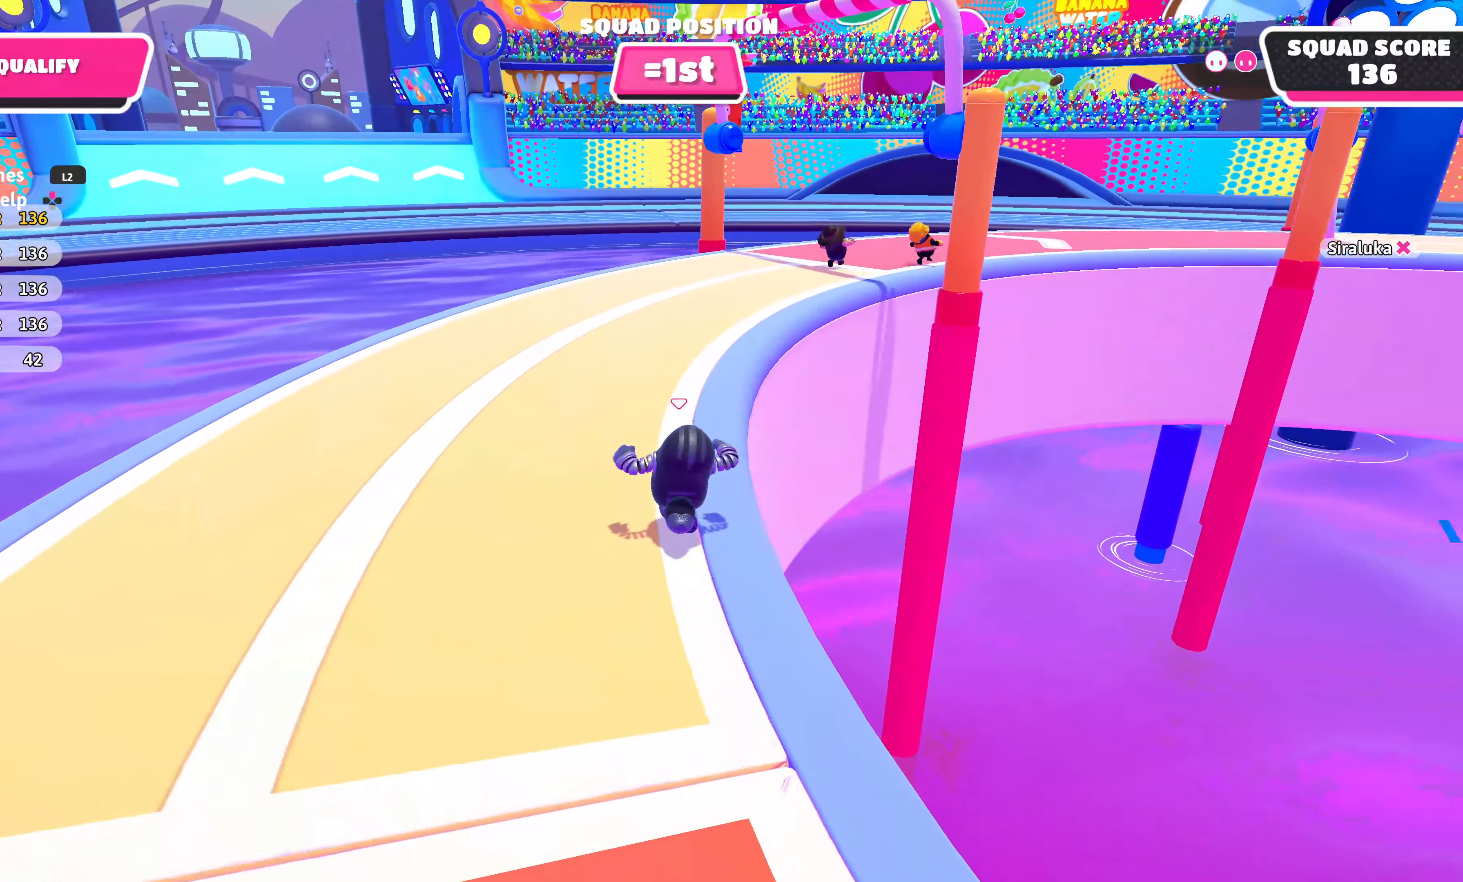
{"buttons": [], "left_stick": "up", "right_stick": "center", "events": [[184, "right_stick", "right"], [334, "right_stick", "center"]]}
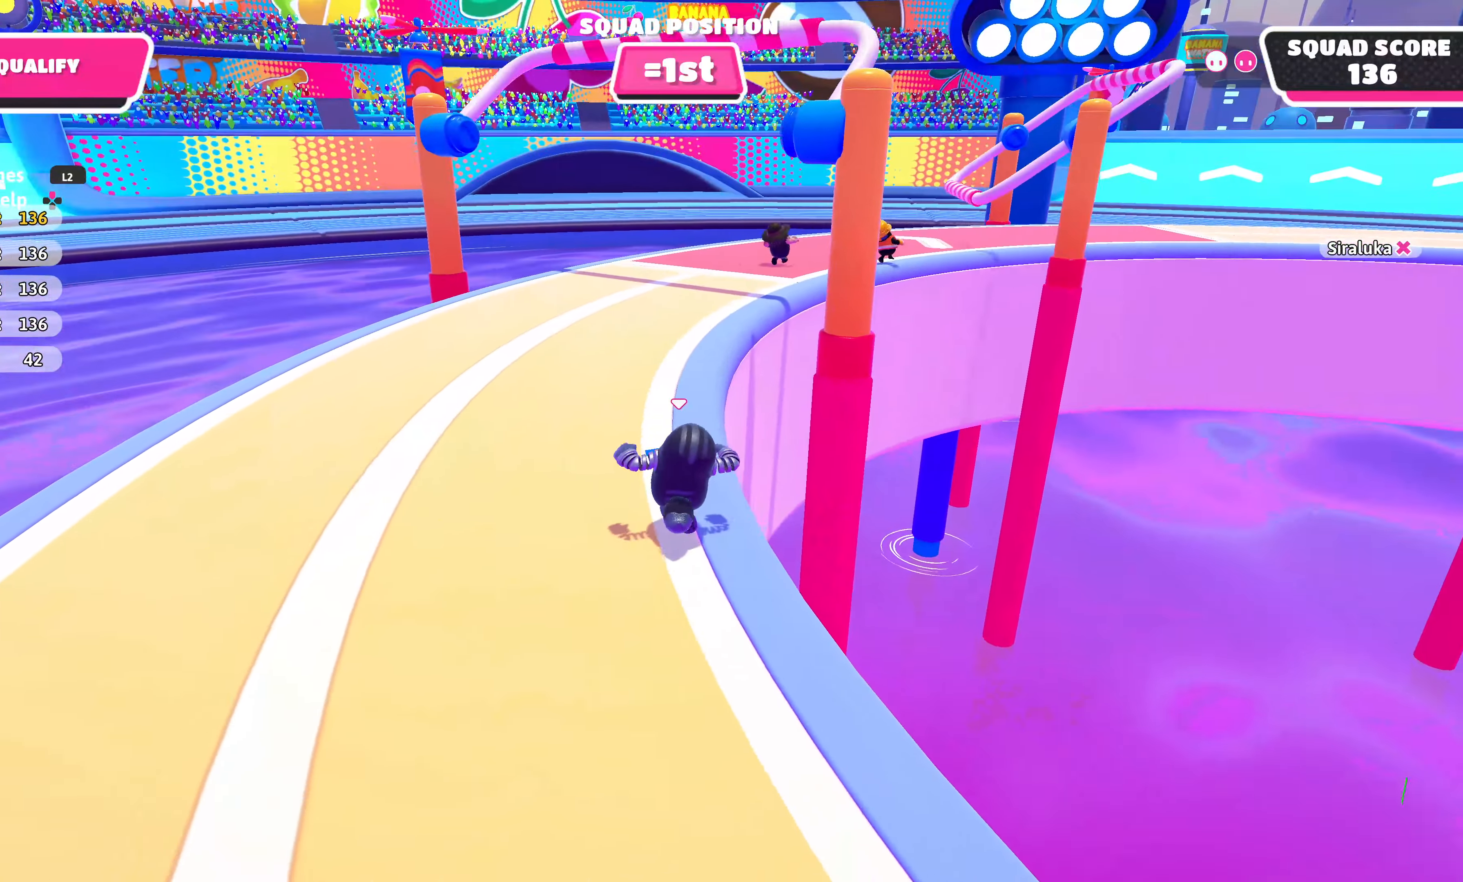
{"buttons": ["CROSS"], "left_stick": "up", "right_stick": "center", "events": [[100, "right_stick", "right"], [216, "right_stick", "center"], [450, "CROSS", "down"]]}
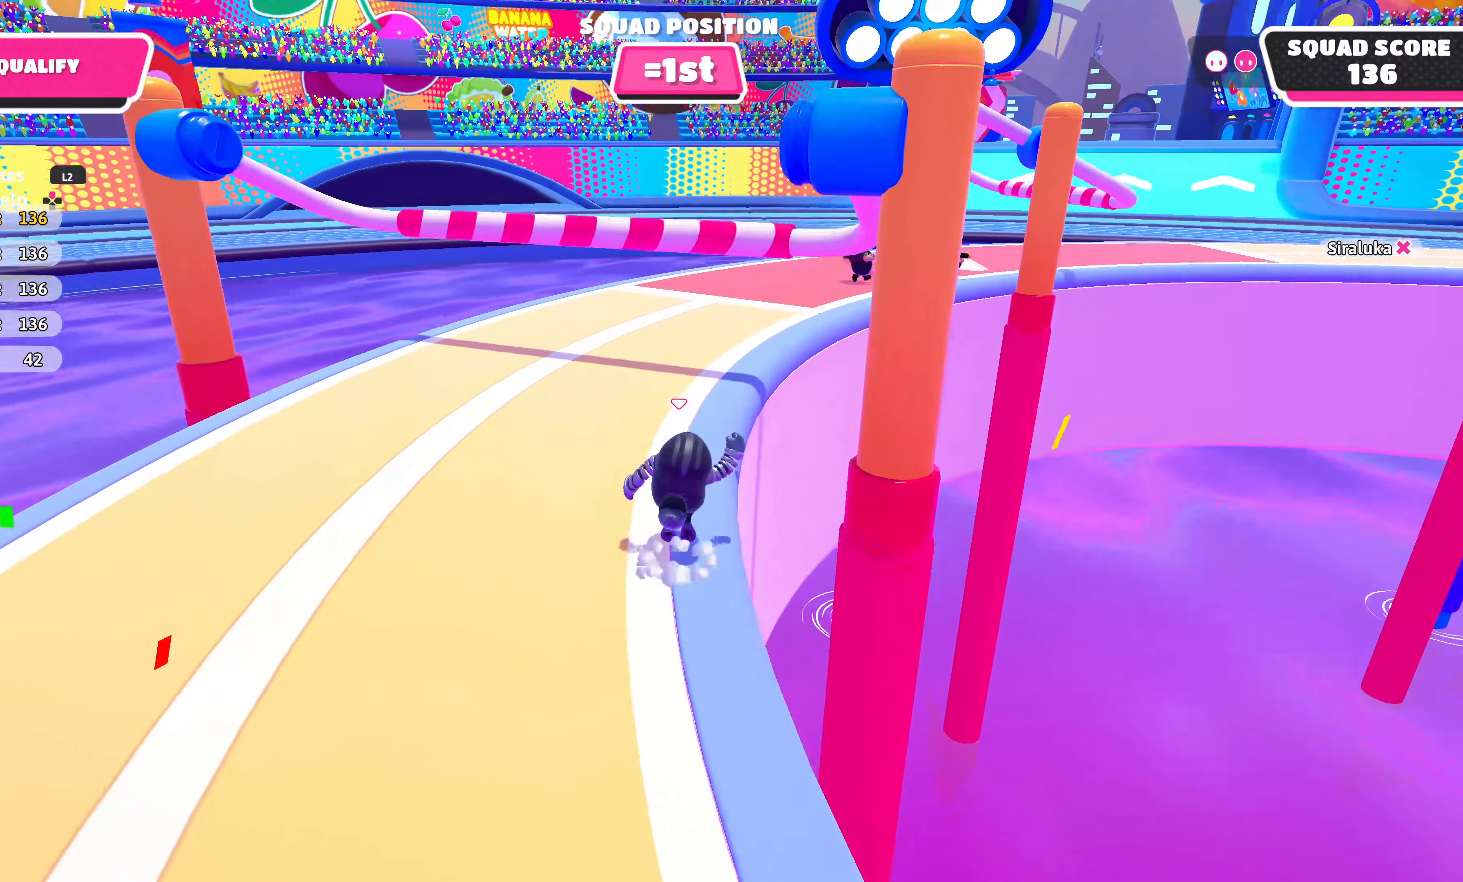
{"buttons": [], "left_stick": "up", "right_stick": "center", "events": [[66, "CROSS", "up"], [233, "right_stick", "right"], [416, "right_stick", "center"]]}
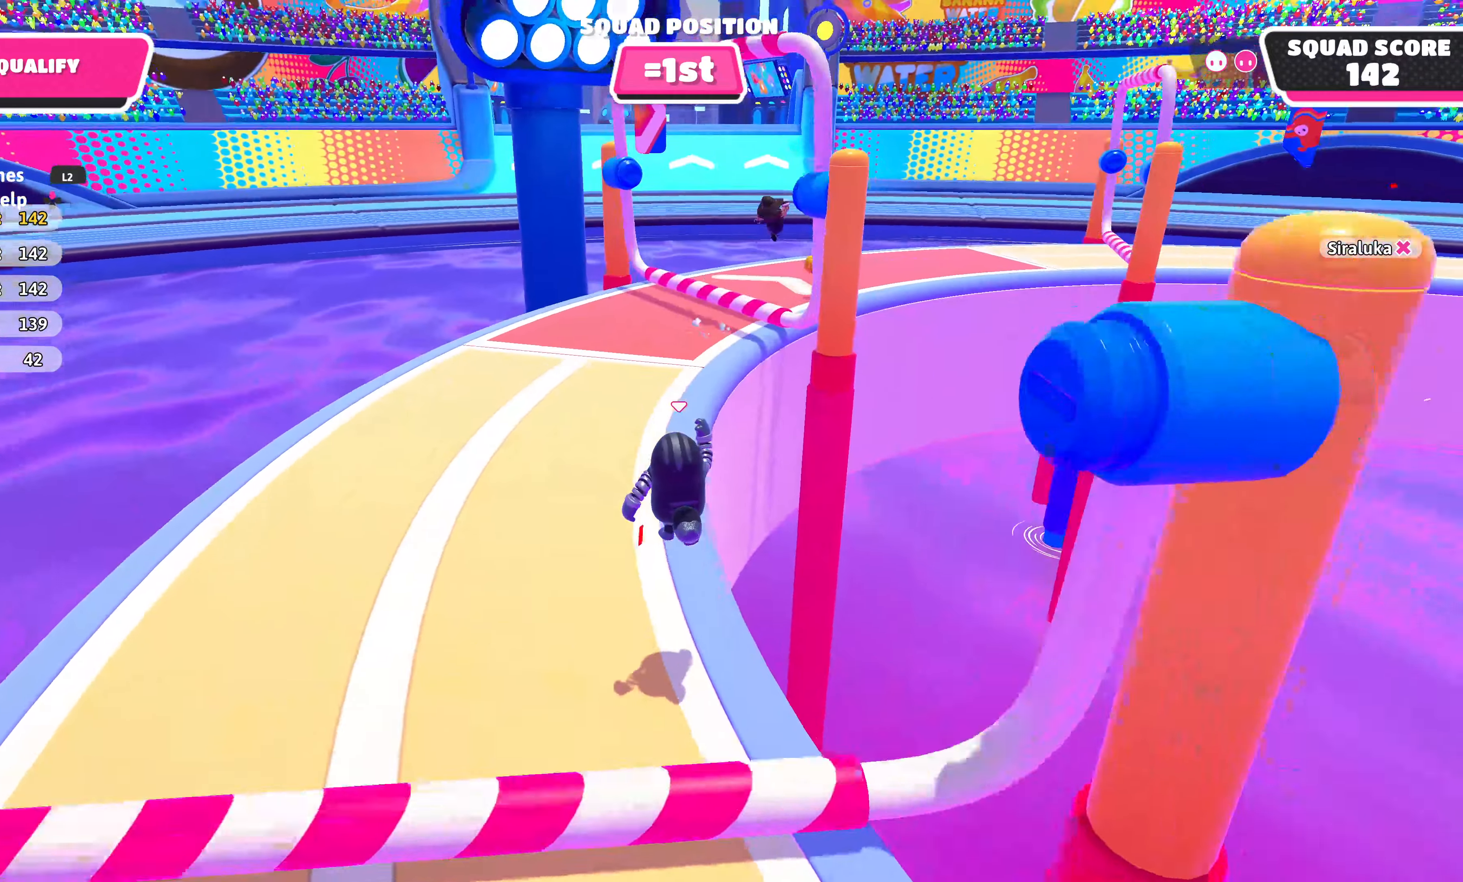
{"buttons": [], "left_stick": "up", "right_stick": "center", "events": [[216, "right_stick", "right"], [383, "right_stick", "center"]]}
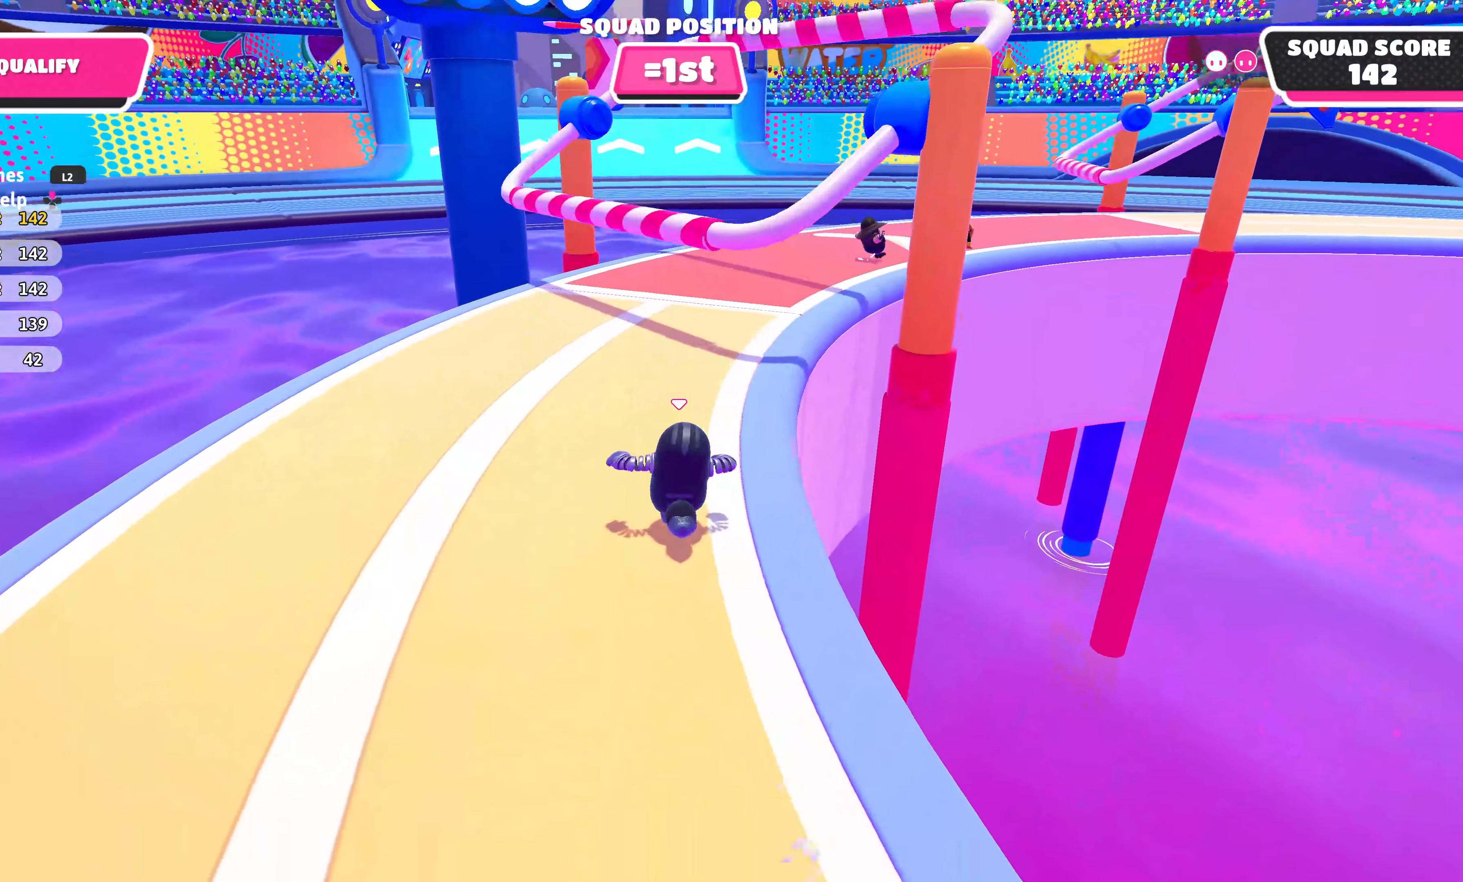
{"buttons": ["CROSS"], "left_stick": "up", "right_stick": "center", "events": [[166, "right_stick", "right"], [450, "right_stick", "center"], [500, "CROSS", "down"]]}
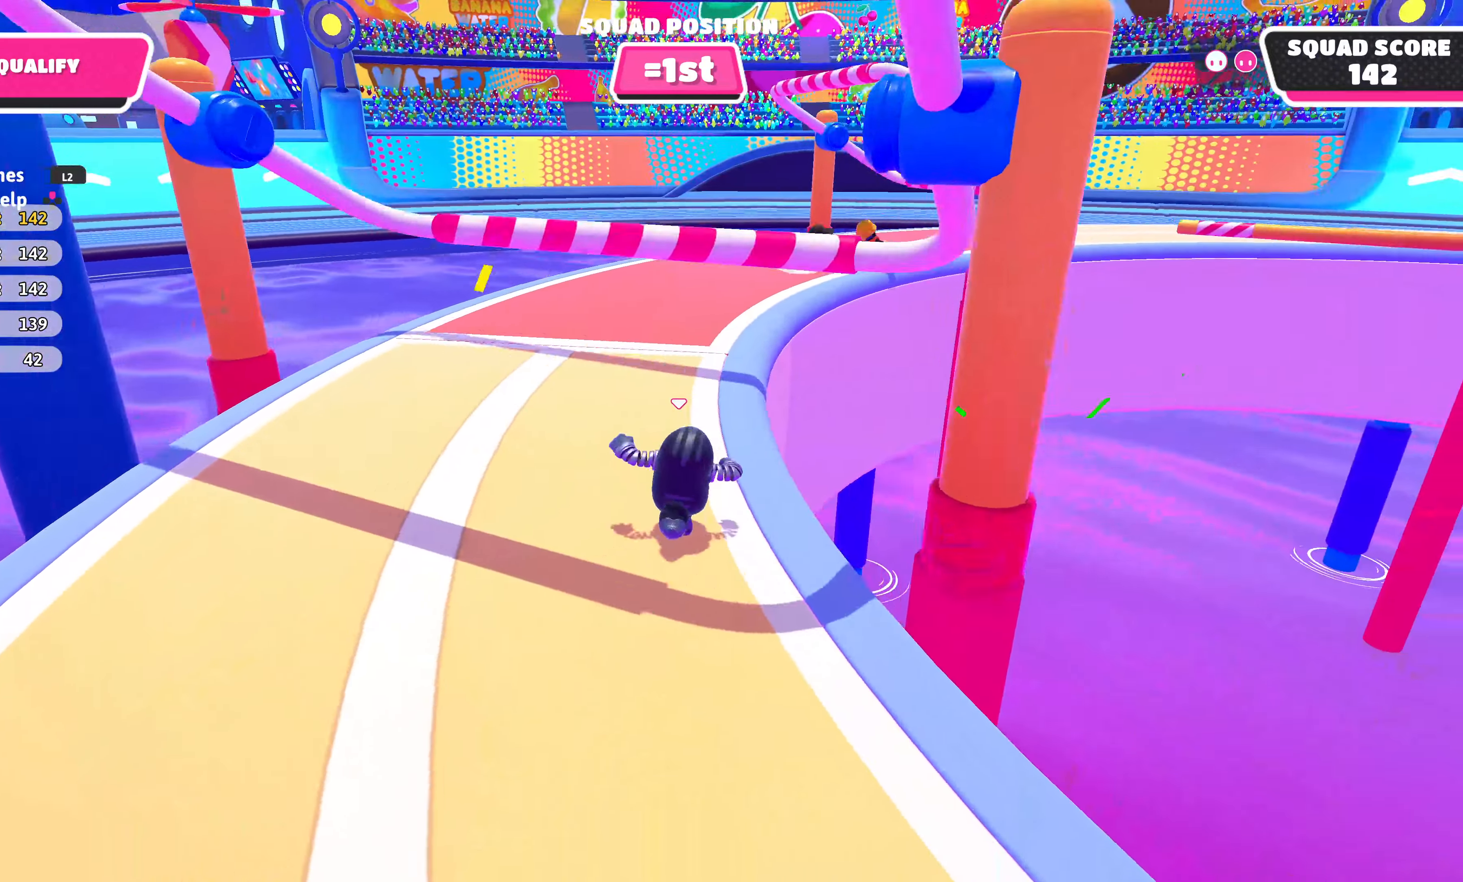
{"buttons": [], "left_stick": "up", "right_stick": "right", "events": [[116, "CROSS", "up"], [333, "right_stick", "right"]]}